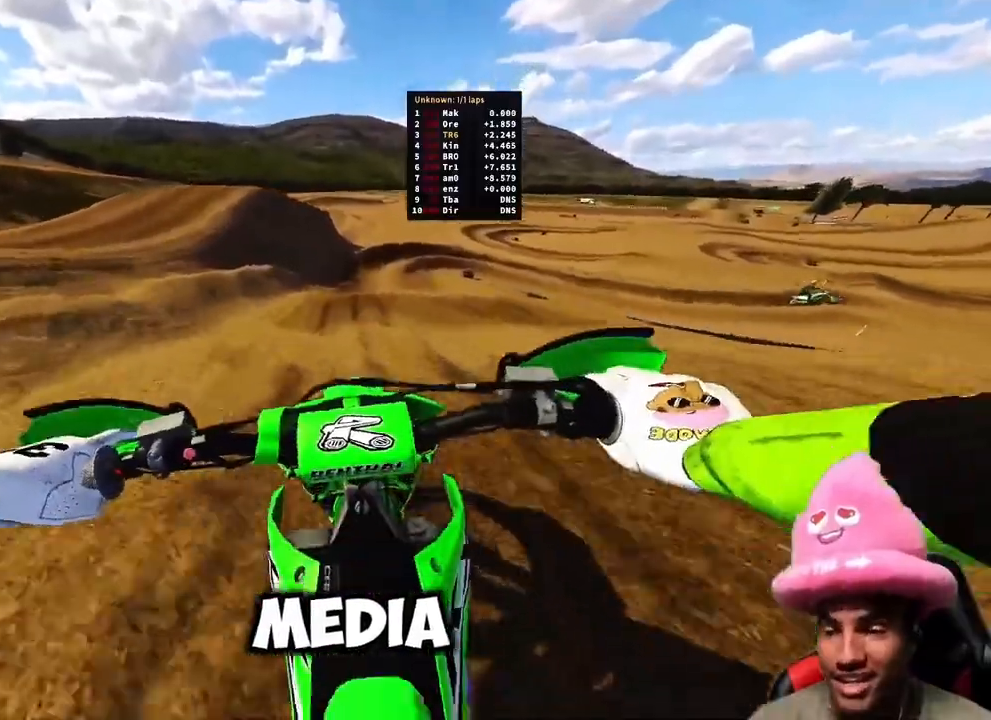
Gameplay with a controller (PlayStation layout); each line is a JSON object with the inputs held at the frame after it. "events" lists button and stick changes between this image and that frame as [ms after this image, input, new state], when the widget could be followed in between.
{"buttons": [], "left_stick": "up", "right_stick": "up-right", "events": [[400, "R2", "up"]]}
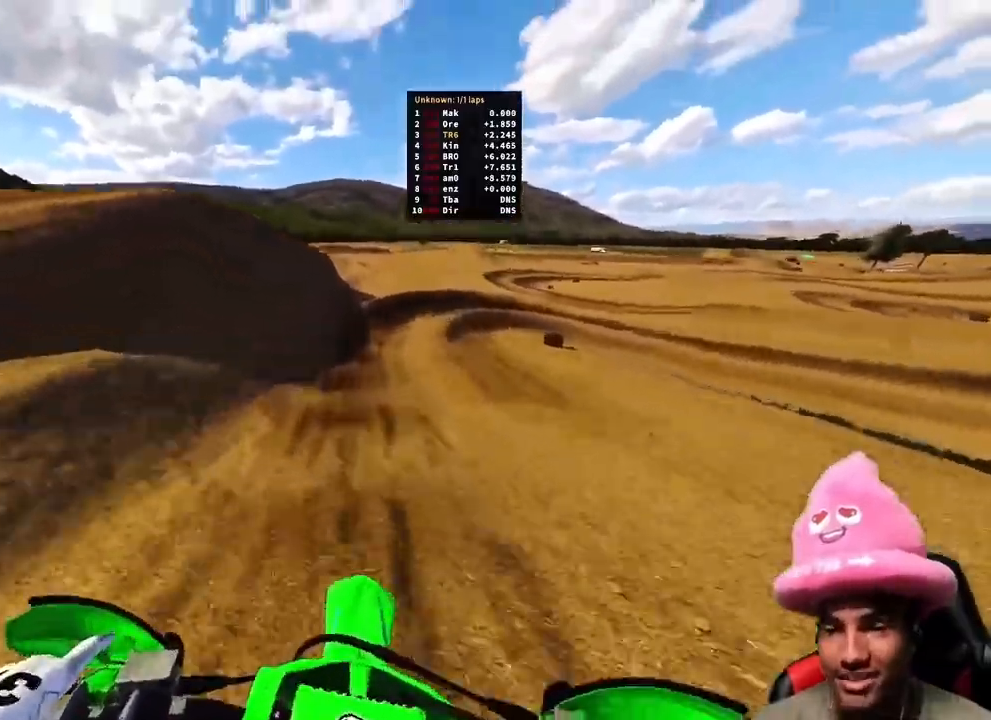
{"buttons": [], "left_stick": "up-right", "right_stick": "down", "events": [[50, "right_stick", "down-right"], [350, "left_stick", "up-right"], [483, "right_stick", "down"]]}
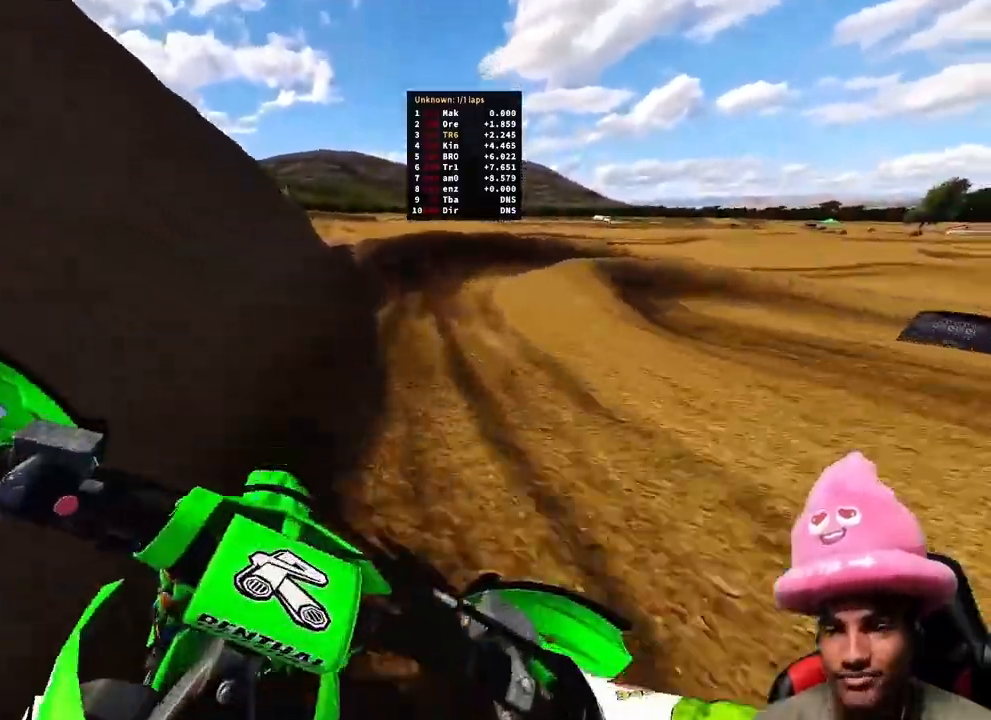
{"buttons": [], "left_stick": "up-right", "right_stick": "down"}
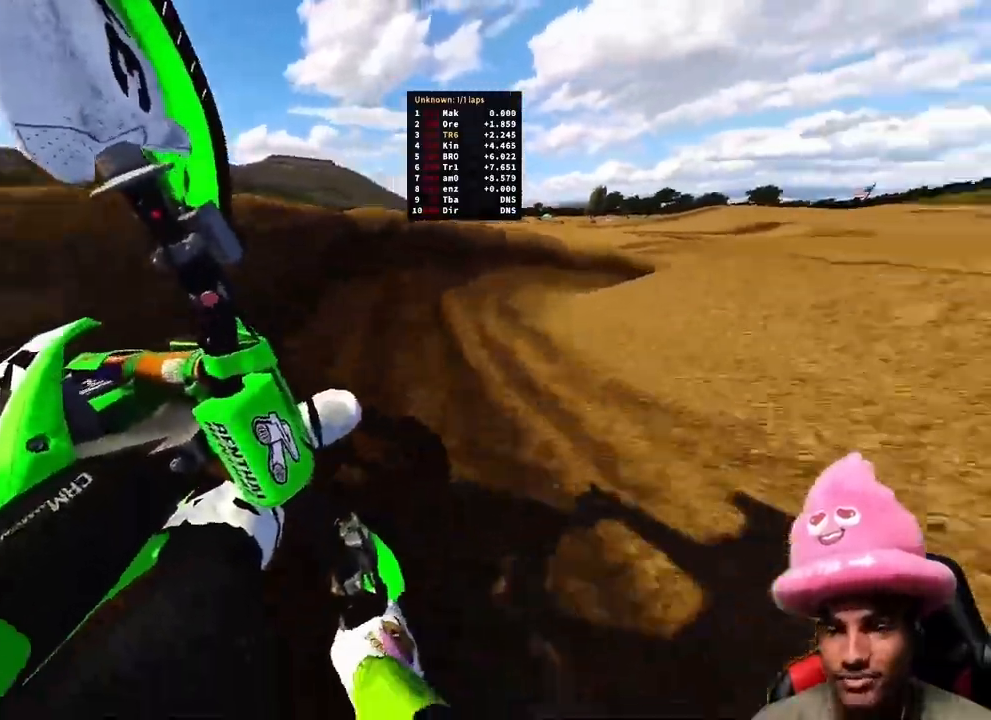
{"buttons": ["R2"], "left_stick": "up-right", "right_stick": "down", "events": [[17, "R2", "down"], [50, "R2", "up"], [150, "R2", "down"]]}
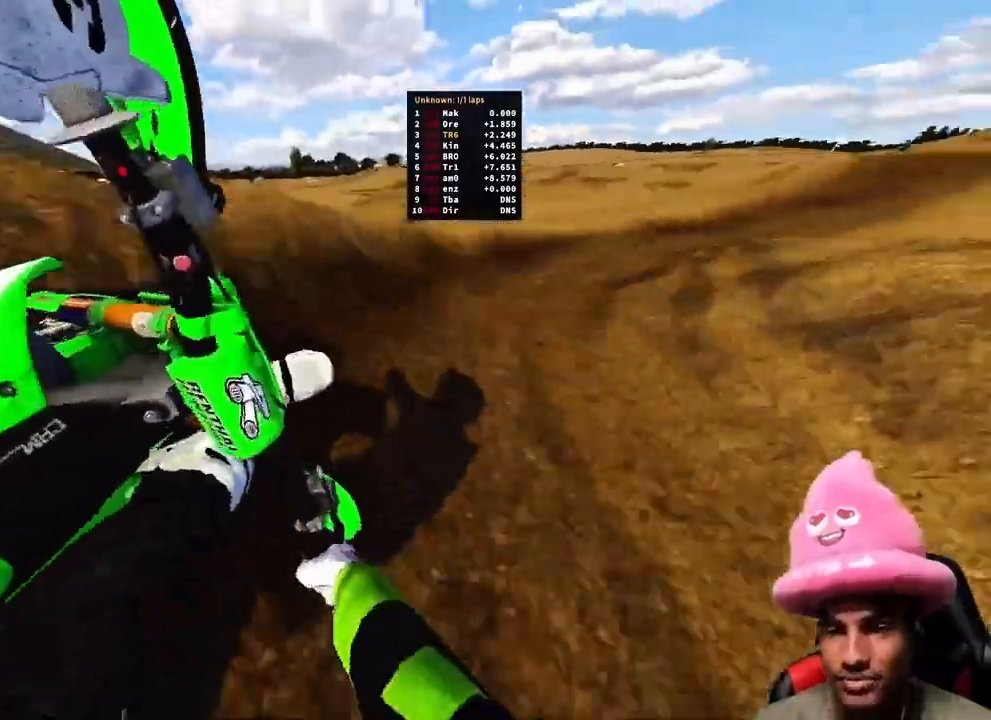
{"buttons": ["R2"], "left_stick": "up-right", "right_stick": "down-left"}
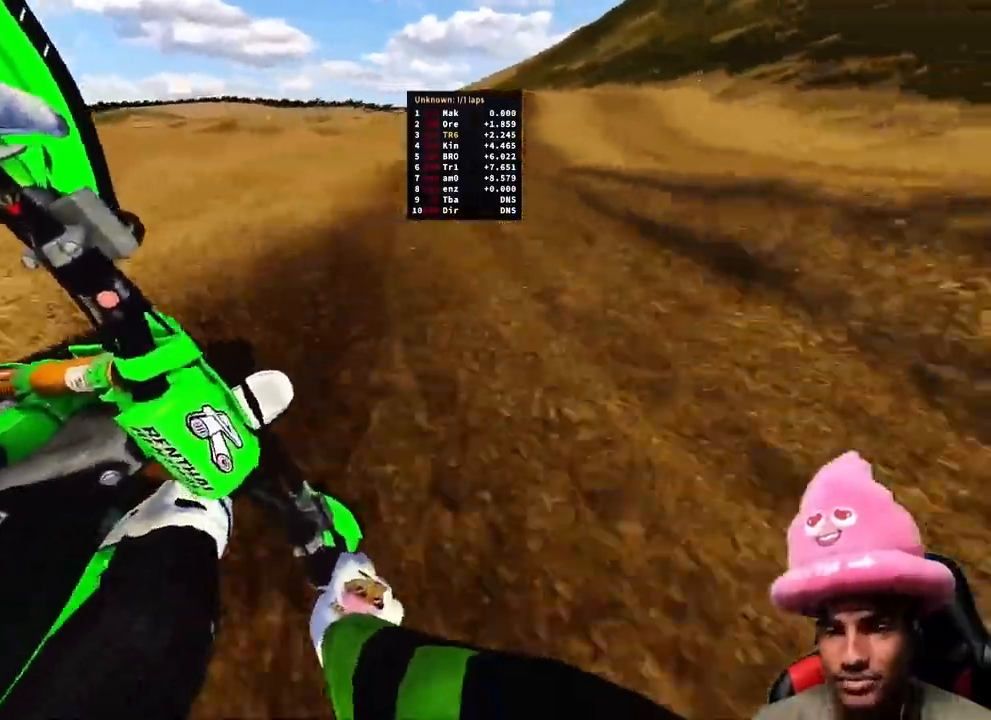
{"buttons": ["R2"], "left_stick": "up", "right_stick": "up-left", "events": [[167, "R3", "down"], [283, "R3", "up"], [283, "left_stick", "up"], [417, "right_stick", "up-left"]]}
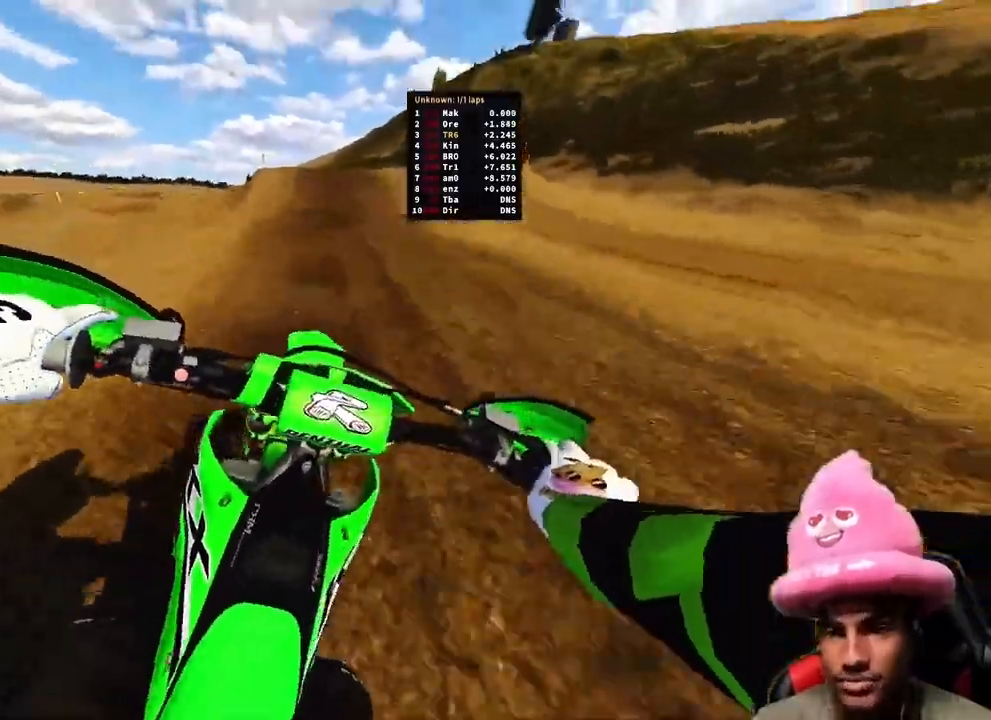
{"buttons": [], "left_stick": "up-right", "right_stick": "left", "events": [[450, "R2", "up"], [450, "left_stick", "up-right"], [450, "right_stick", "left"]]}
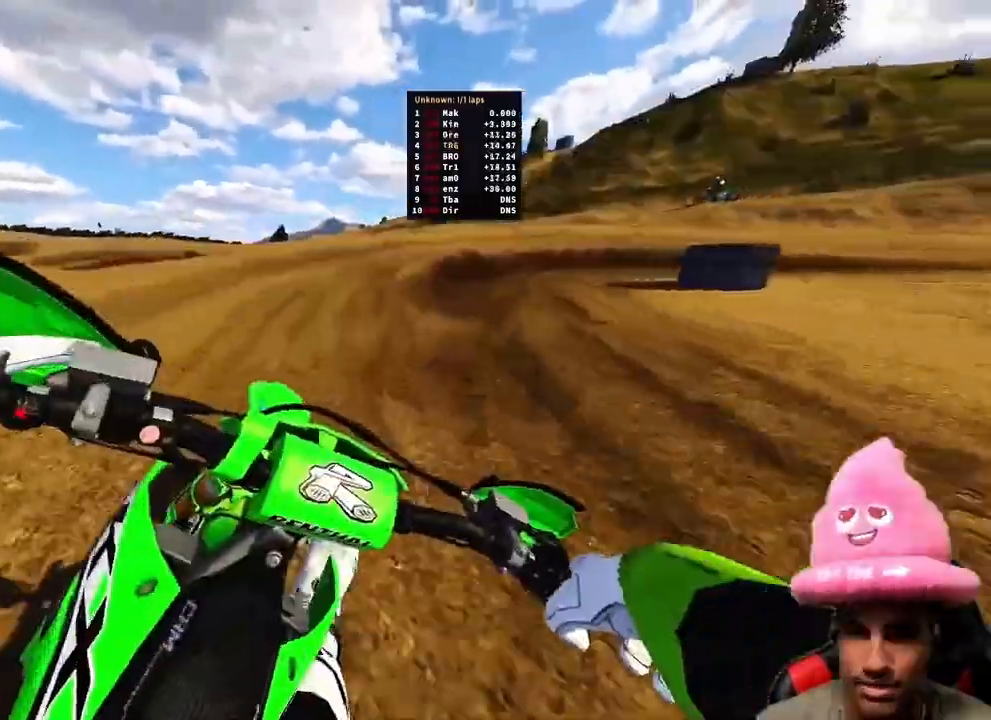
{"buttons": [], "left_stick": "up-right", "right_stick": "left", "events": []}
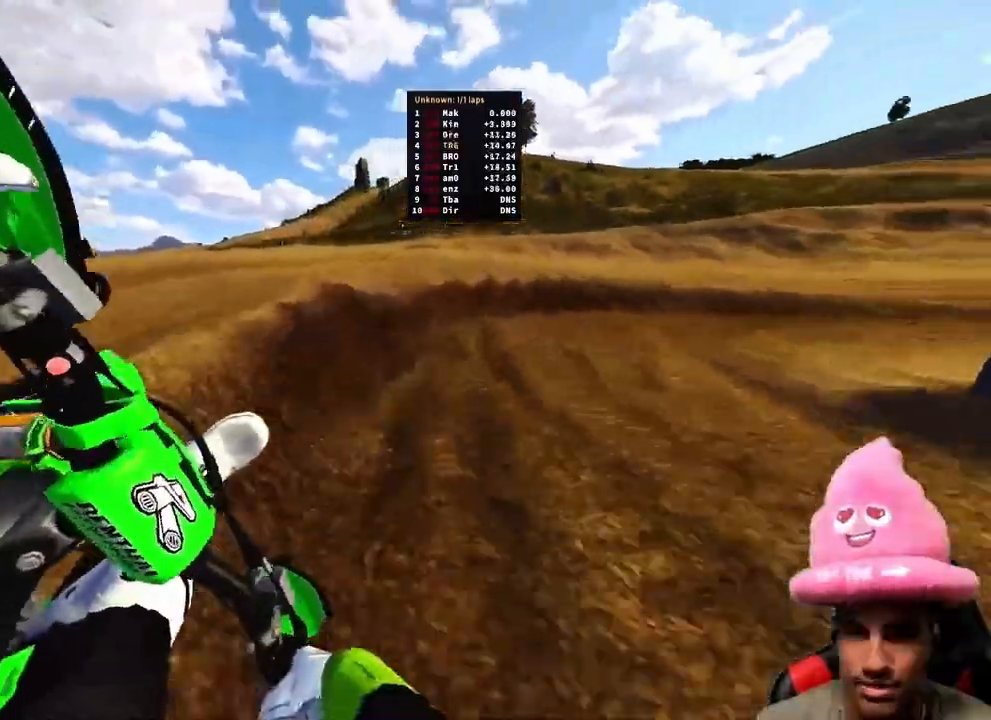
{"buttons": [], "left_stick": "center", "right_stick": "center"}
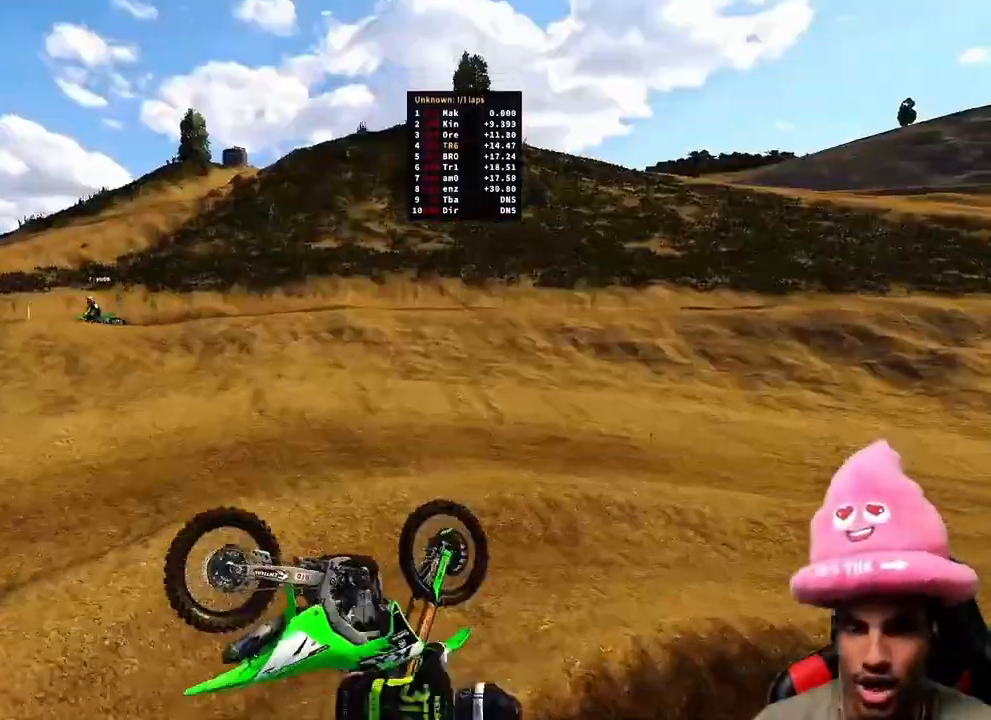
{"buttons": [], "left_stick": "center", "right_stick": "center", "events": []}
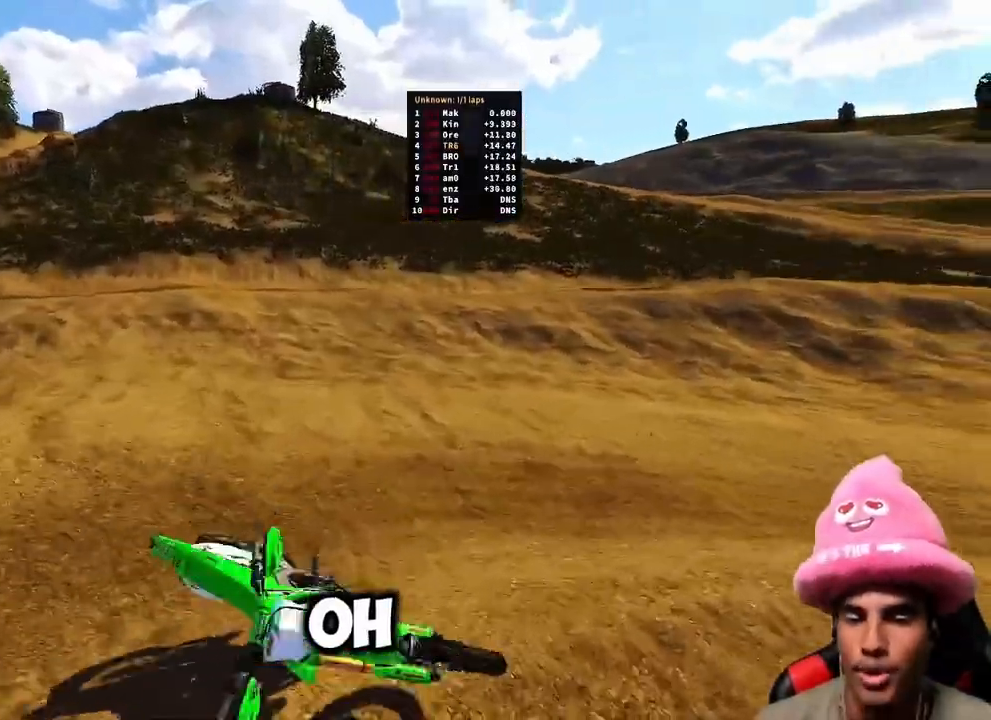
{"buttons": [], "left_stick": "center", "right_stick": "center", "events": []}
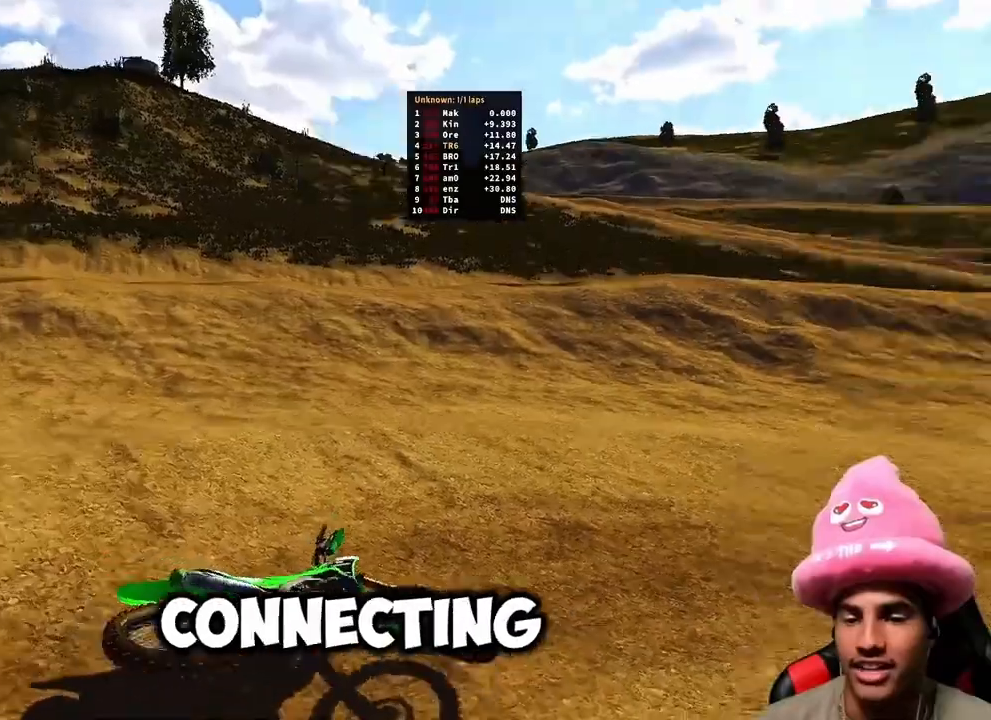
{"buttons": ["R2", "DPAD_UP"], "left_stick": "down-right", "right_stick": "center", "events": [[417, "R2", "down"], [467, "left_stick", "down-right"], [483, "DPAD_UP", "down"]]}
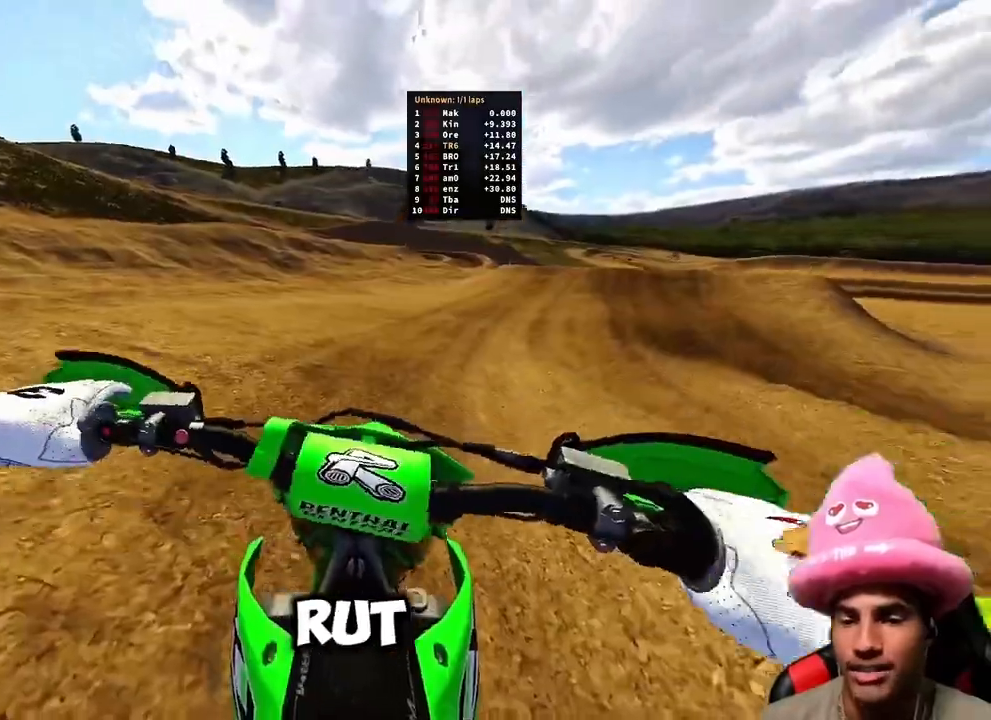
{"buttons": ["L2"], "left_stick": "up", "right_stick": "up-left", "events": [[167, "DPAD_UP", "up"], [167, "R2", "up"], [167, "left_stick", "up-left"], [167, "right_stick", "up-left"], [300, "left_stick", "up"], [500, "L2", "down"]]}
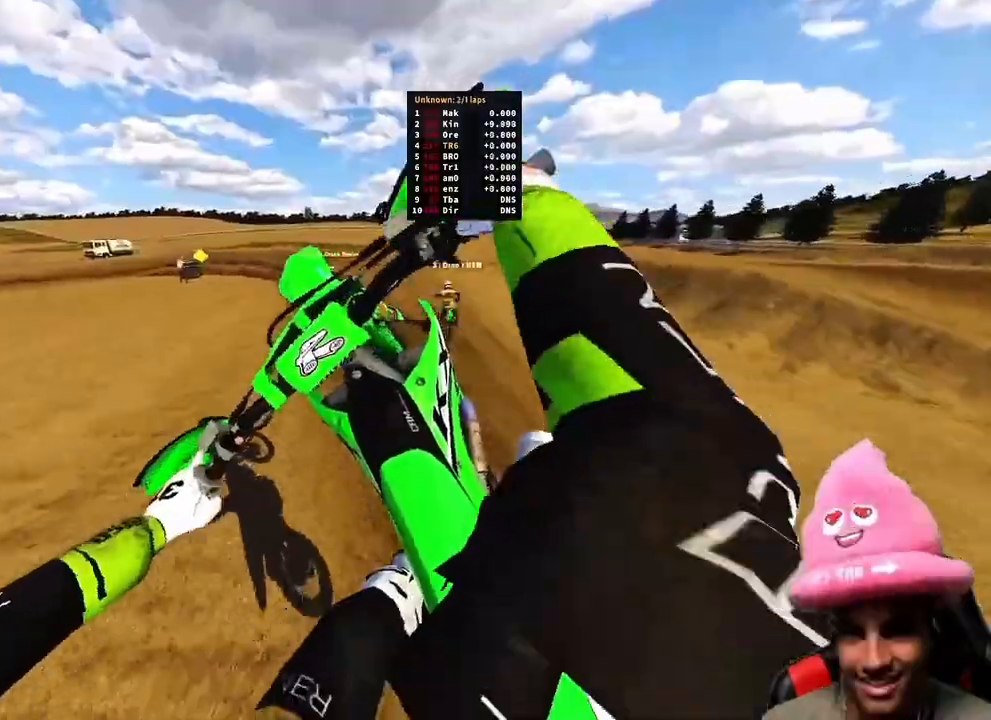
{"buttons": ["R2"], "left_stick": "up", "right_stick": "down-left", "events": [[167, "L2", "up"], [233, "R2", "down"], [283, "right_stick", "center"], [350, "right_stick", "down-left"]]}
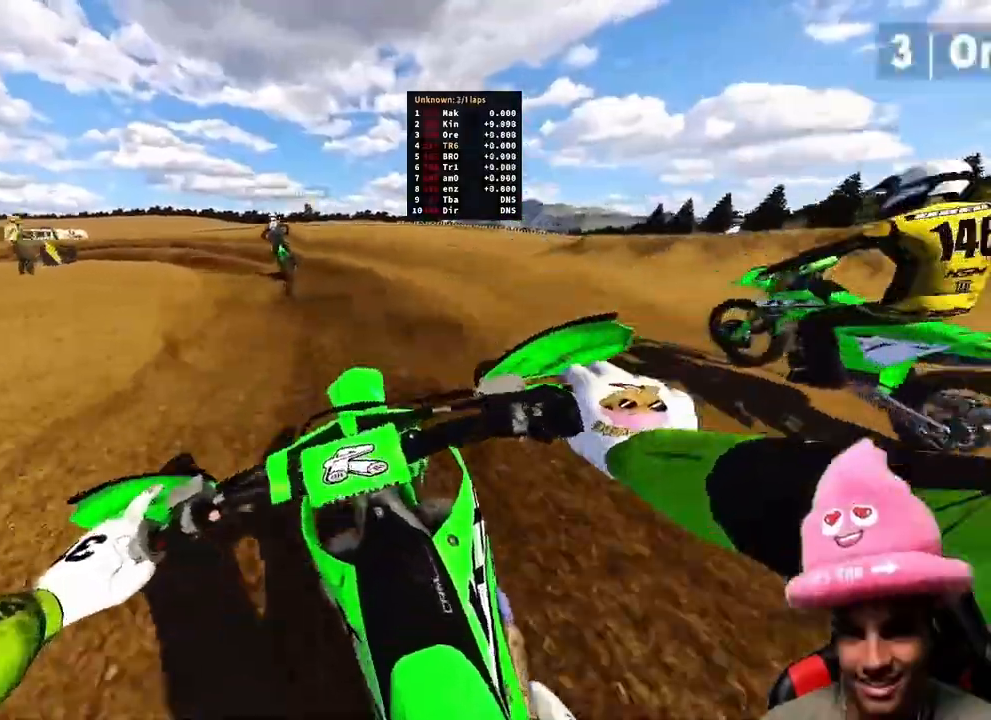
{"buttons": [], "left_stick": "up-left", "right_stick": "down-left", "events": [[50, "left_stick", "up-left"], [150, "R2", "up"]]}
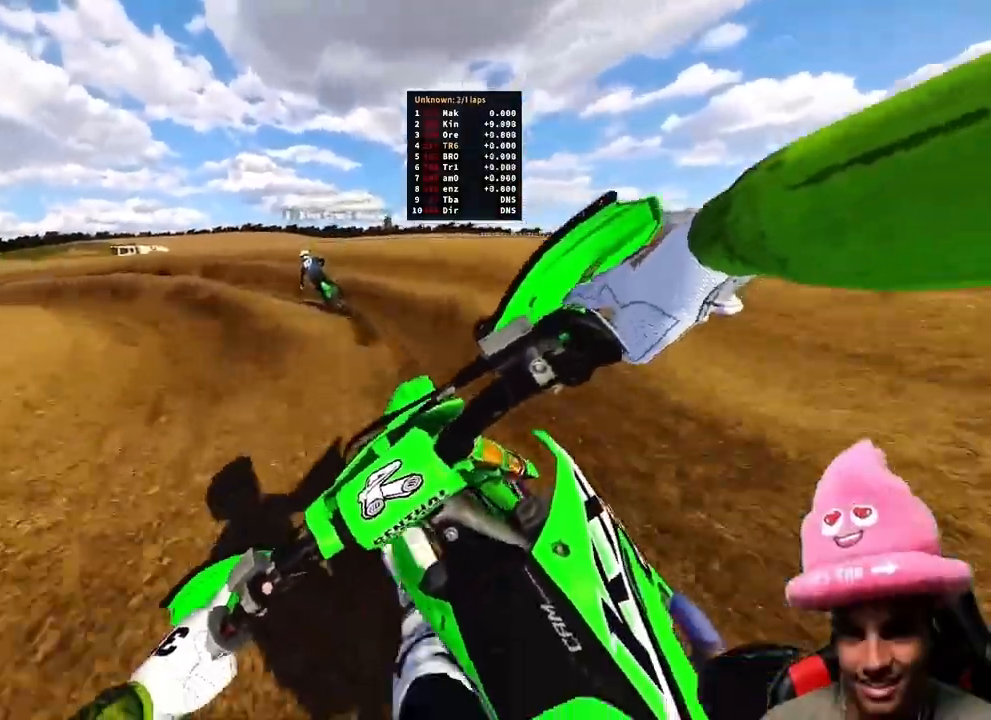
{"buttons": [], "left_stick": "up-left", "right_stick": "down-left", "events": [[133, "R2", "down"], [383, "R2", "up"]]}
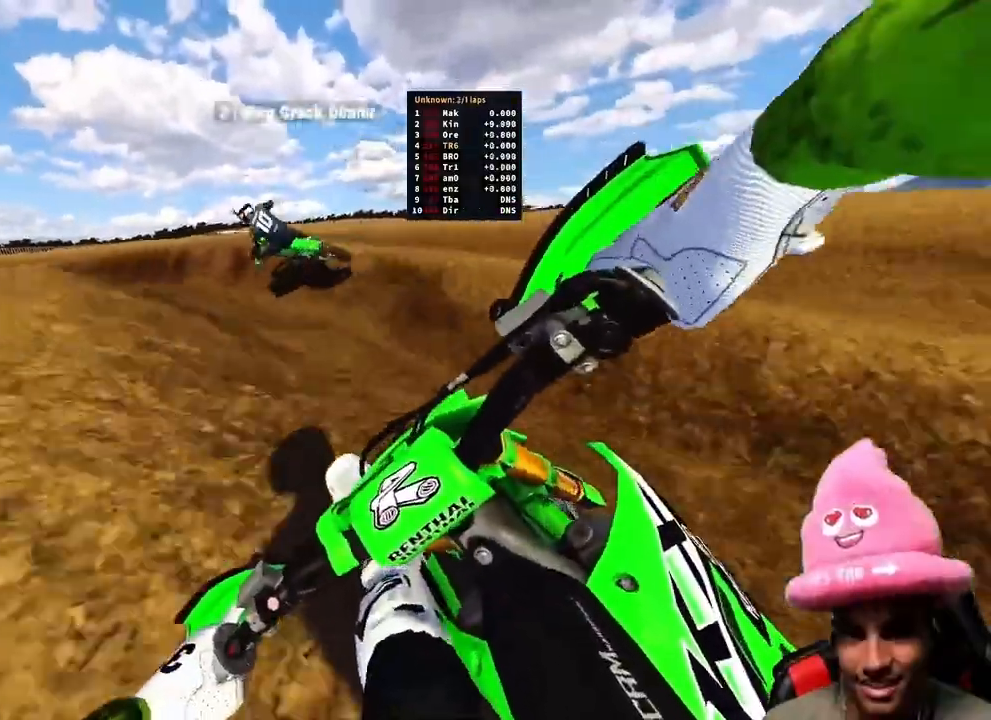
{"buttons": ["R2"], "left_stick": "up-left", "right_stick": "right", "events": [[50, "R2", "down"], [133, "right_stick", "down-right"], [267, "right_stick", "right"]]}
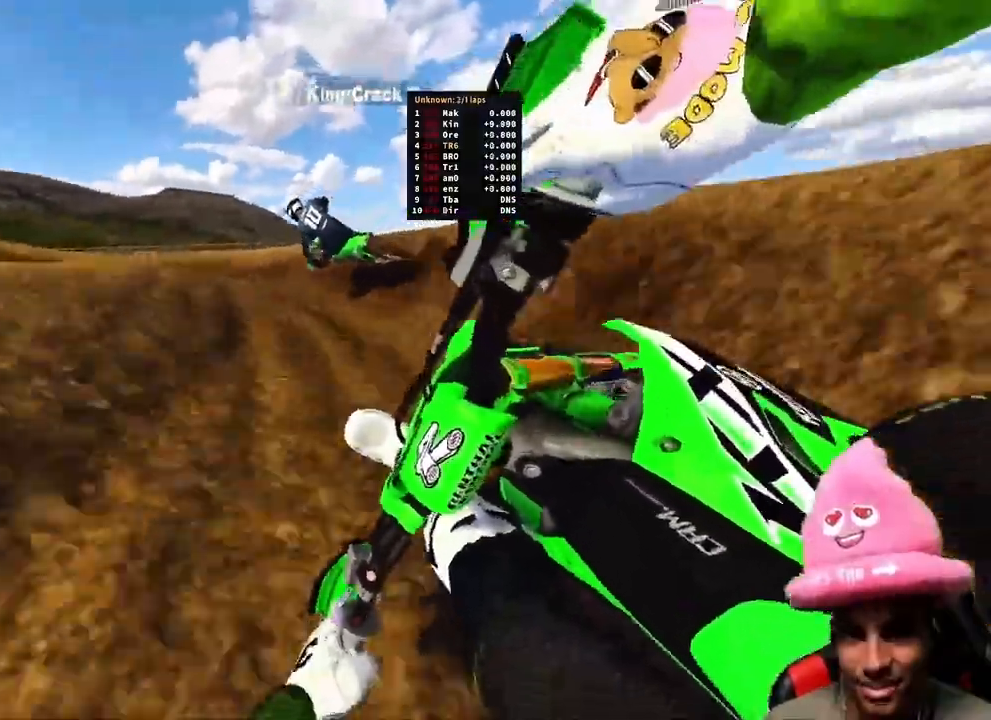
{"buttons": ["R2"], "left_stick": "up-left", "right_stick": "right", "events": []}
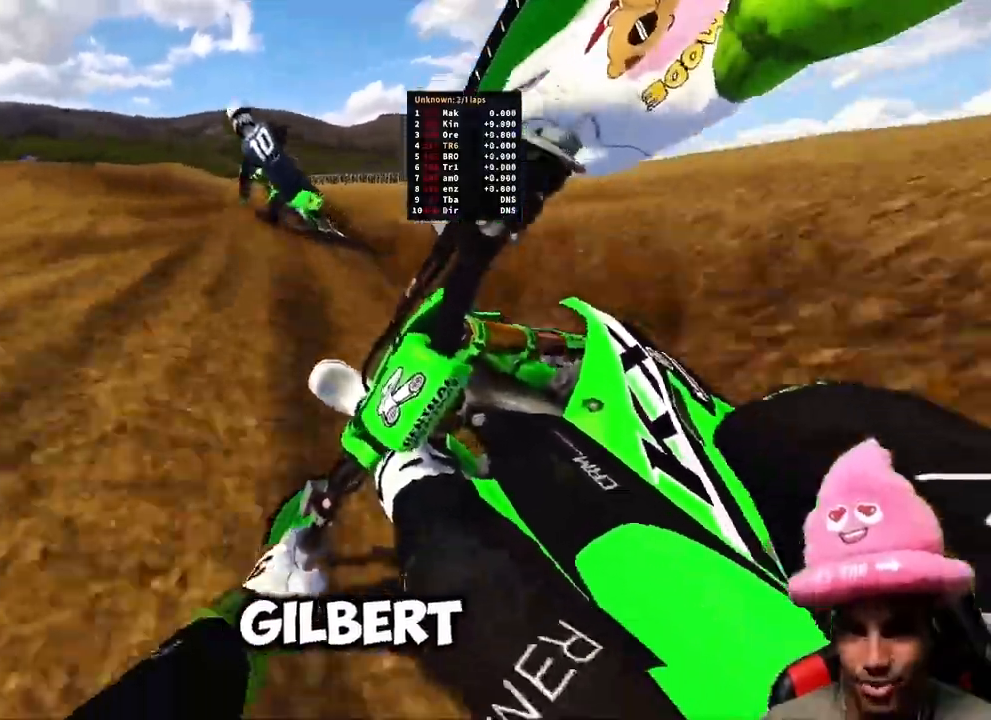
{"buttons": ["R2"], "left_stick": "up-left", "right_stick": "right", "events": []}
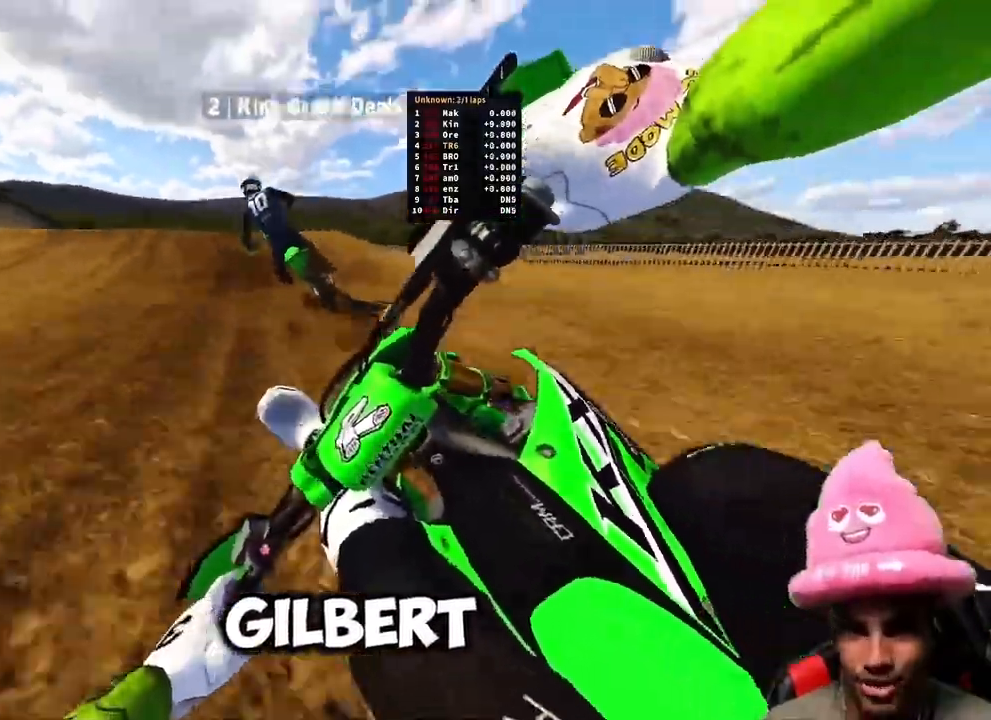
{"buttons": ["R2"], "left_stick": "up-left", "right_stick": "center", "events": [[250, "right_stick", "center"]]}
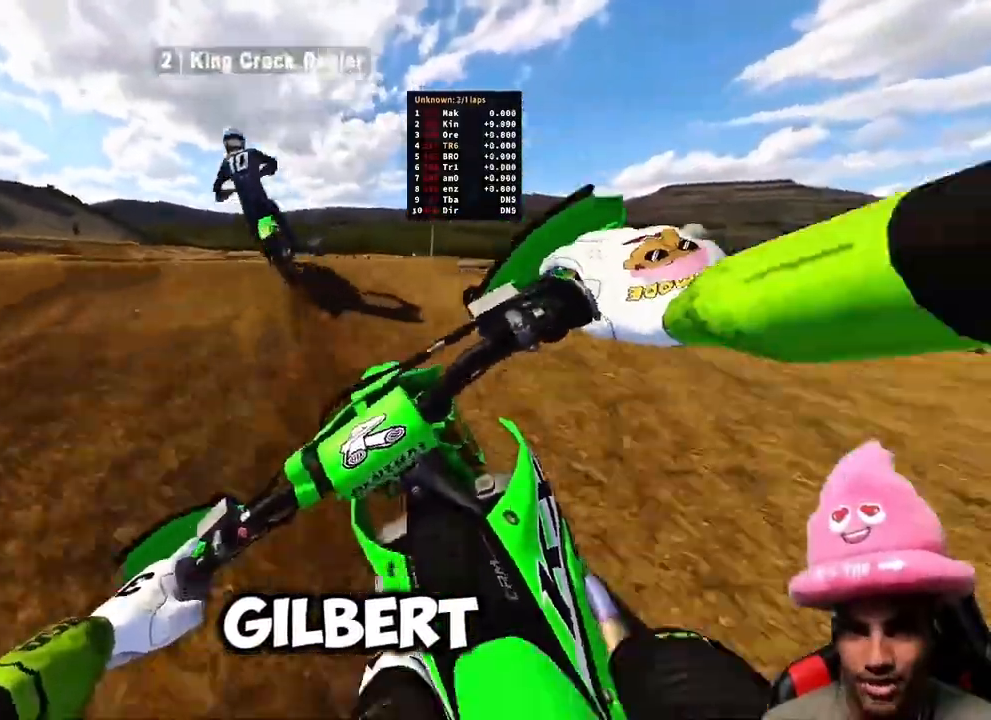
{"buttons": ["R3"], "left_stick": "up", "right_stick": "up", "events": [[33, "right_stick", "up"], [133, "R3", "down"], [233, "R3", "up"], [383, "left_stick", "up"], [450, "R3", "down"], [500, "R2", "up"]]}
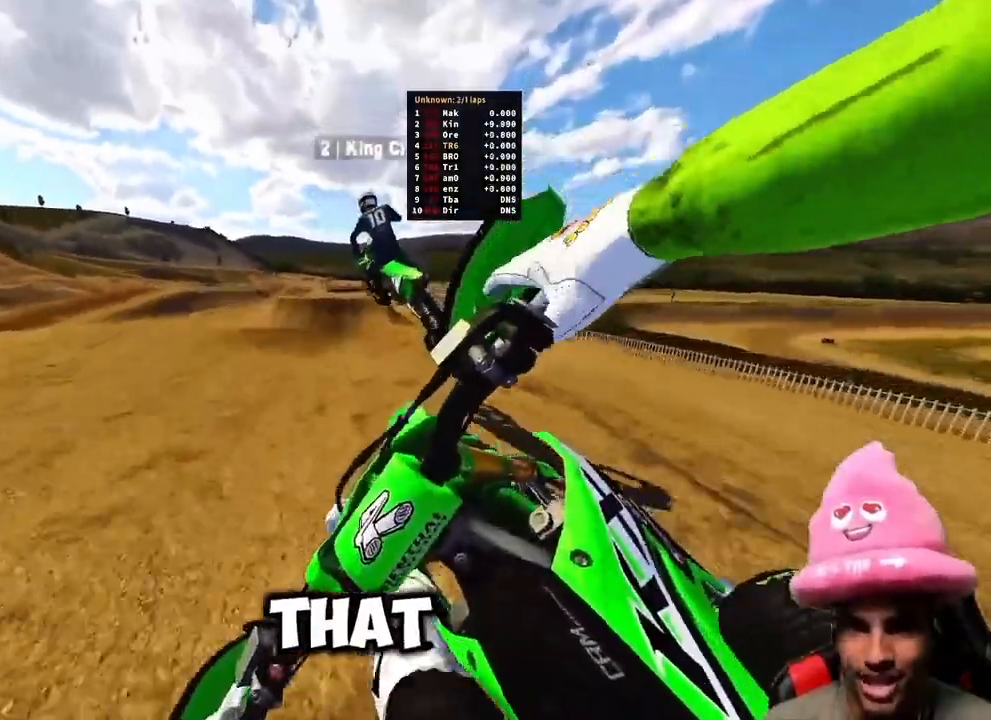
{"buttons": ["R2"], "left_stick": "up", "right_stick": "up-right", "events": [[17, "R2", "down"], [33, "R3", "up"], [83, "R2", "up"], [217, "R2", "down"], [467, "right_stick", "up-right"]]}
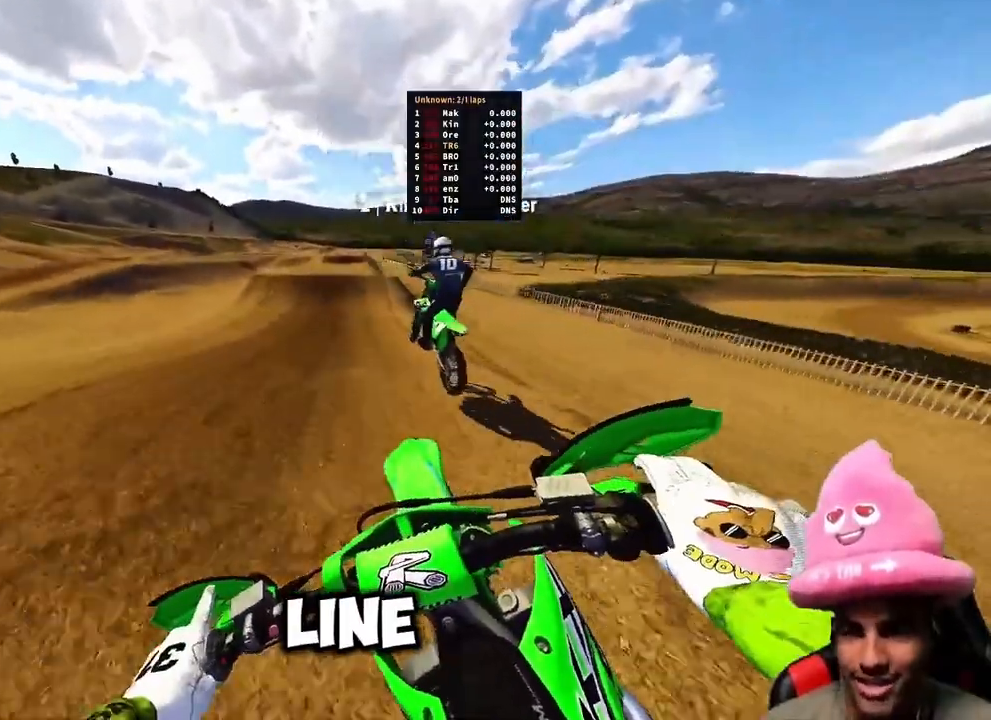
{"buttons": ["R2"], "left_stick": "up", "right_stick": "down", "events": [[83, "right_stick", "center"], [150, "right_stick", "down-right"], [317, "right_stick", "down"]]}
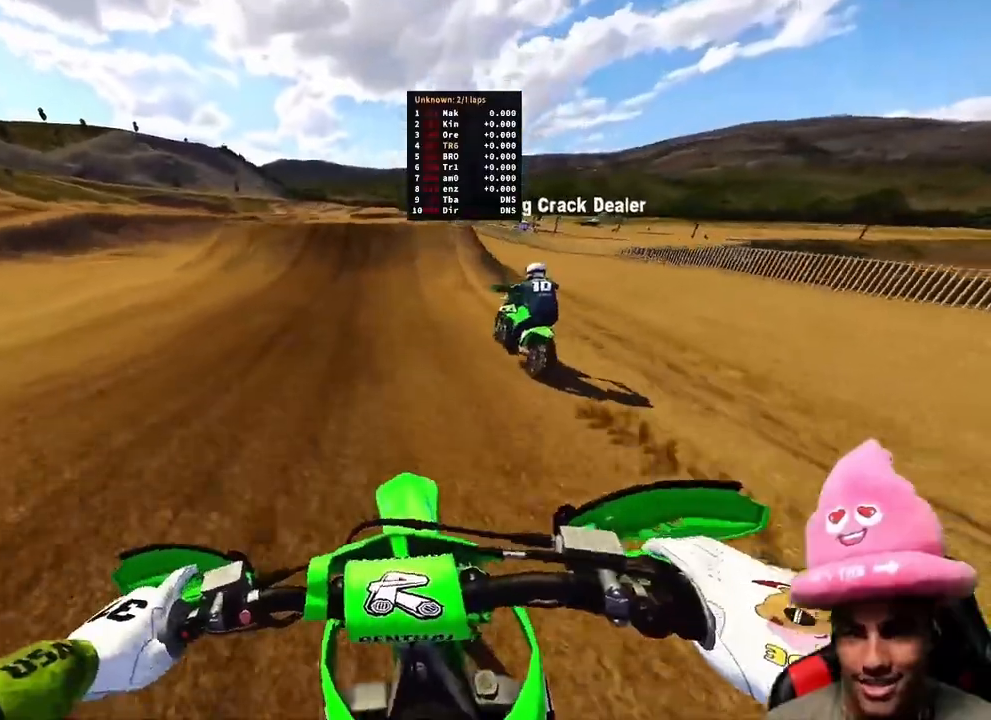
{"buttons": ["R2"], "left_stick": "up", "right_stick": "down-right", "events": [[133, "right_stick", "down-right"]]}
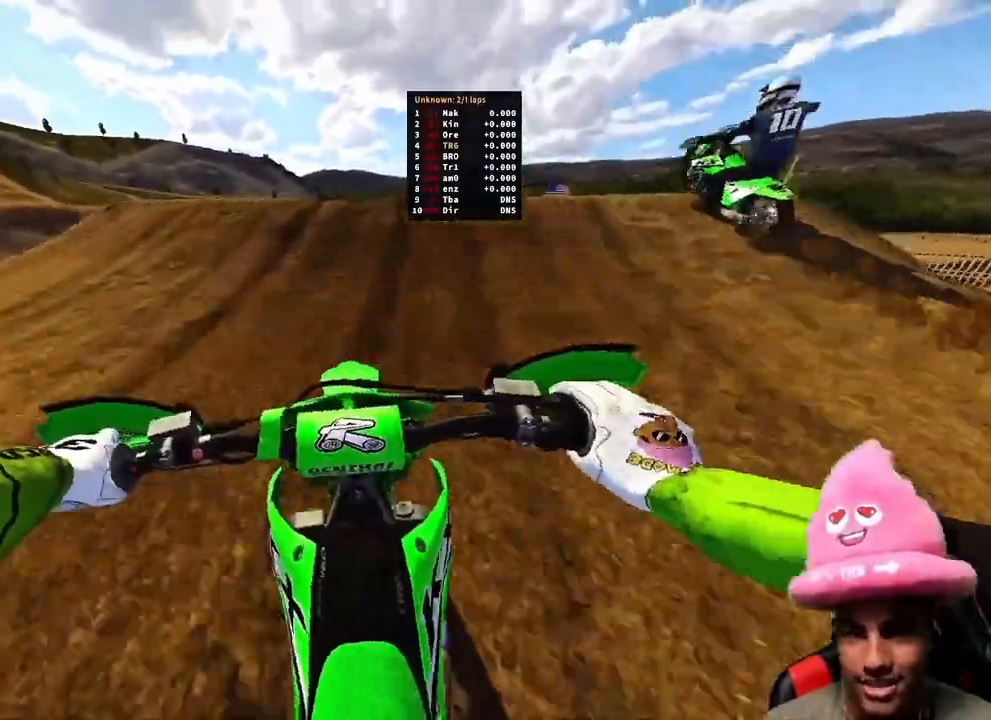
{"buttons": ["R2"], "left_stick": "up-left", "right_stick": "down", "events": [[17, "left_stick", "up-right"], [150, "R3", "down"], [150, "right_stick", "down"], [267, "R3", "up"], [383, "left_stick", "up-left"]]}
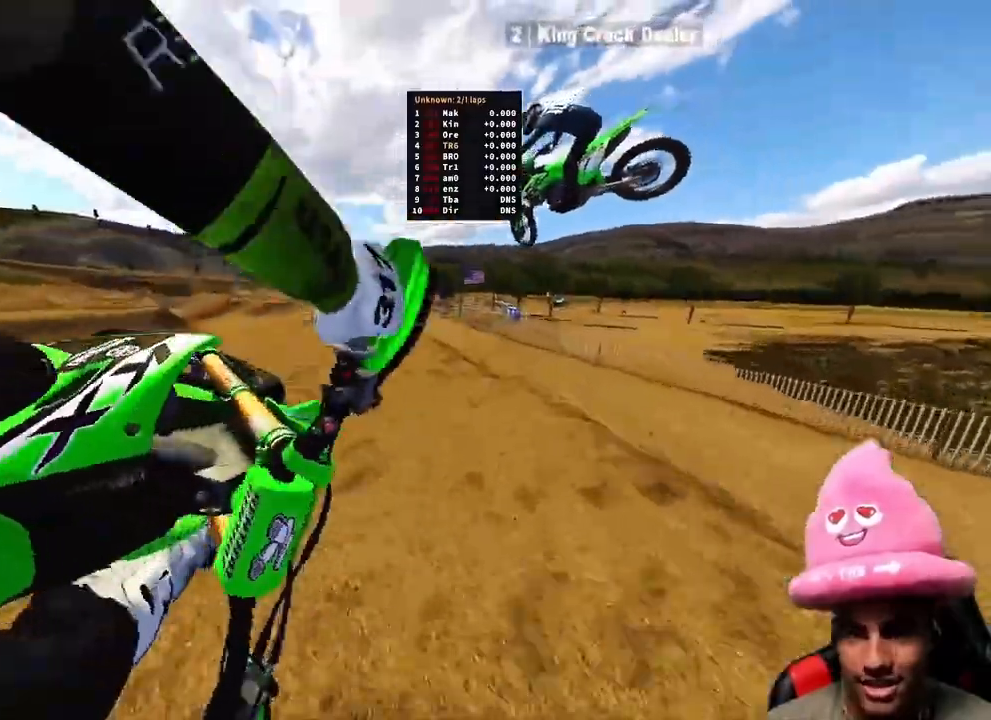
{"buttons": ["R2", "R3"], "left_stick": "up-right", "right_stick": "up-left", "events": [[183, "right_stick", "center"], [250, "left_stick", "up"], [350, "left_stick", "up-right"], [500, "R3", "down"], [500, "right_stick", "up-left"]]}
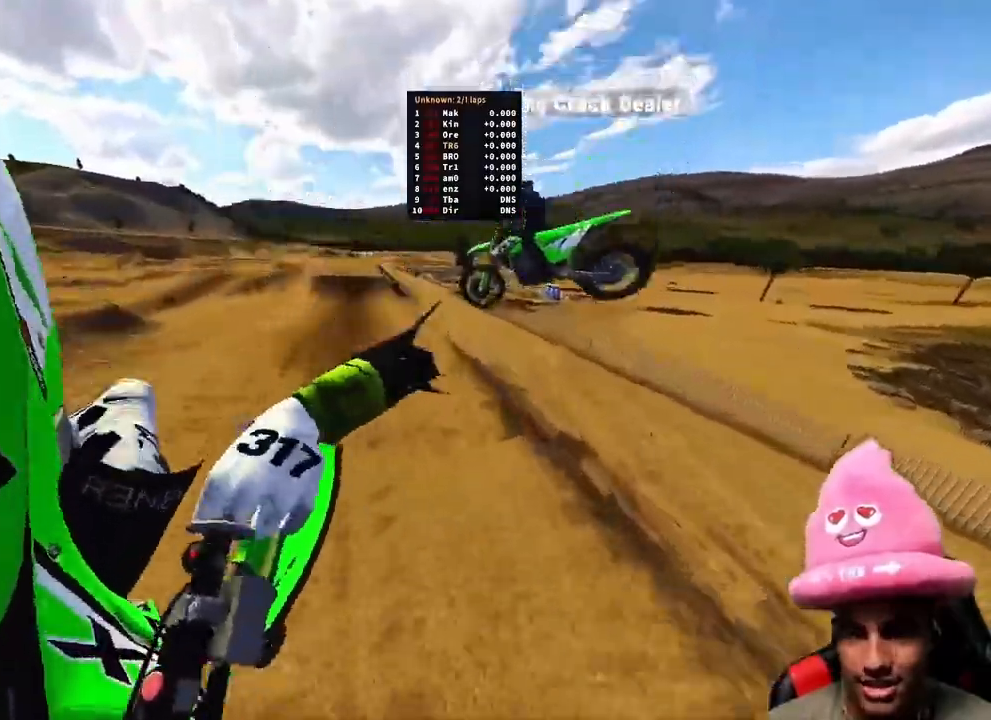
{"buttons": ["R2"], "left_stick": "up-right", "right_stick": "up", "events": [[133, "R3", "up"], [133, "right_stick", "up"]]}
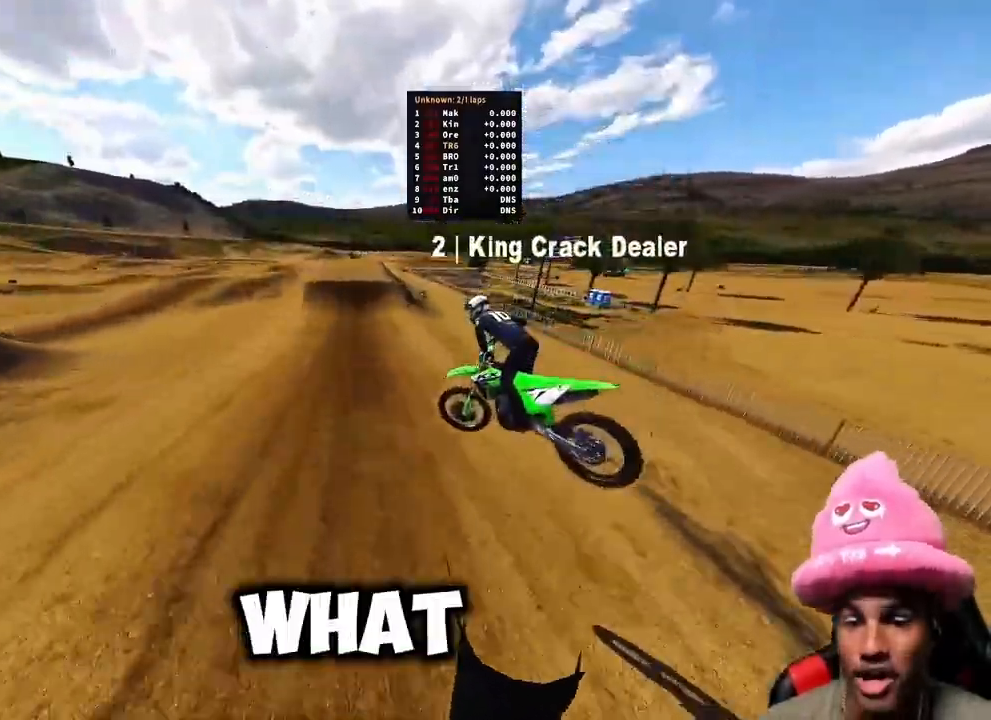
{"buttons": [], "left_stick": "up-right", "right_stick": "up", "events": [[383, "R2", "up"]]}